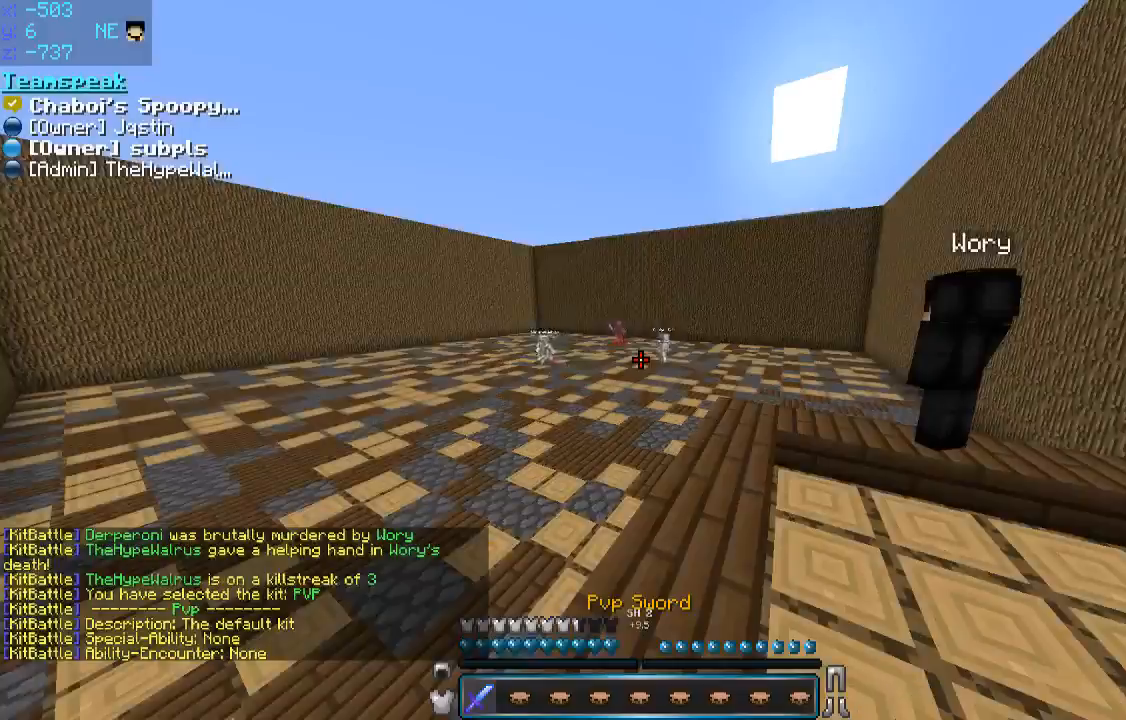
Gameplay with keyboard and mouse; each line is a JSON object with the keys and mouse buttons held at the frame after it. "events" lists presses ("down") and releases ("up") of "a", "d", "s", "space", "w", "mouse_left" and "mouse_right" between this image and that frame as [ms after this image, input, new state], when the widget could be followed in between. "mouse_left", "mouse_right" = the "left", "right" buttons of the "mouse" list. No other keys are recorded. Fast repeated clicks can show as one long hold. Mouse movement is not recorded.
{"keys": ["d", "w"], "mouse": [], "events": [[150, "w", "down"], [450, "d", "down"]]}
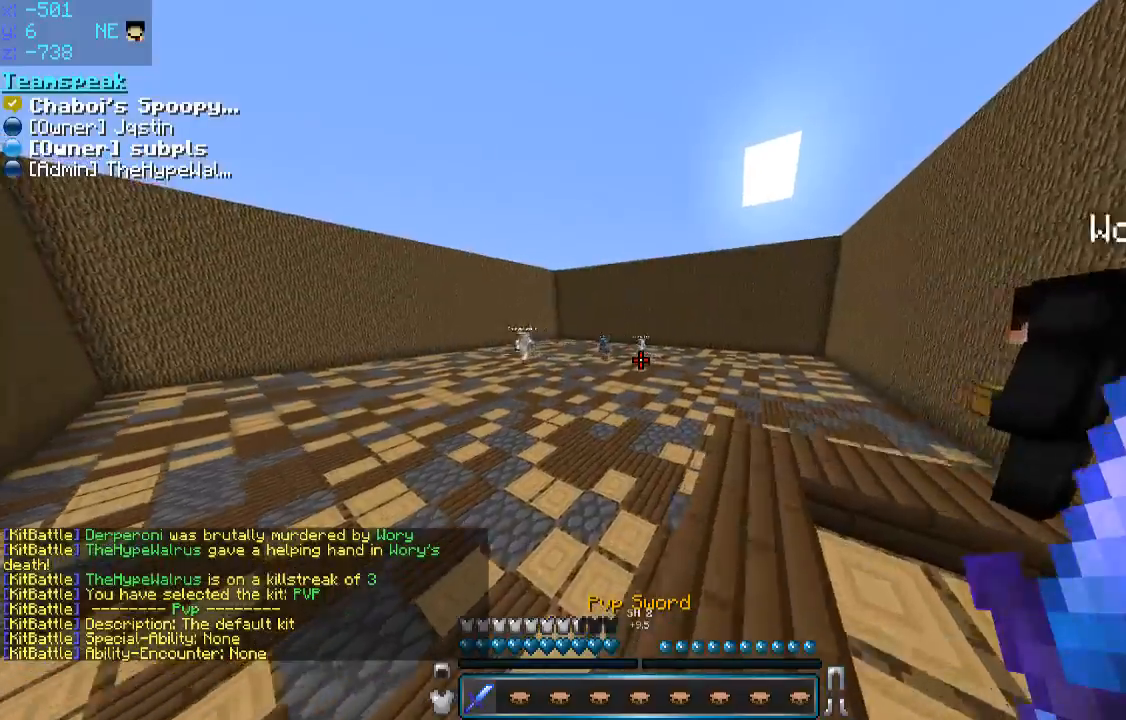
{"keys": ["d", "w"], "mouse": [], "events": [[50, "d", "up"], [100, "d", "down"], [200, "d", "up"], [400, "d", "down"]]}
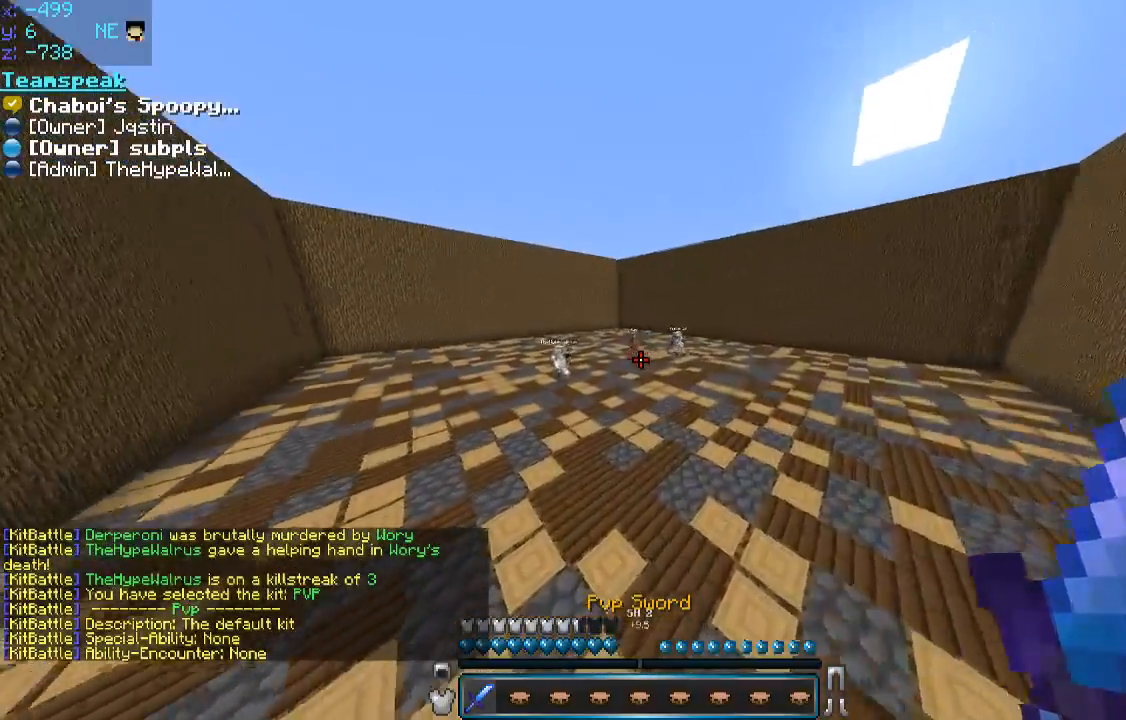
{"keys": ["space", "w"], "mouse": [], "events": [[200, "d", "up"], [200, "space", "down"]]}
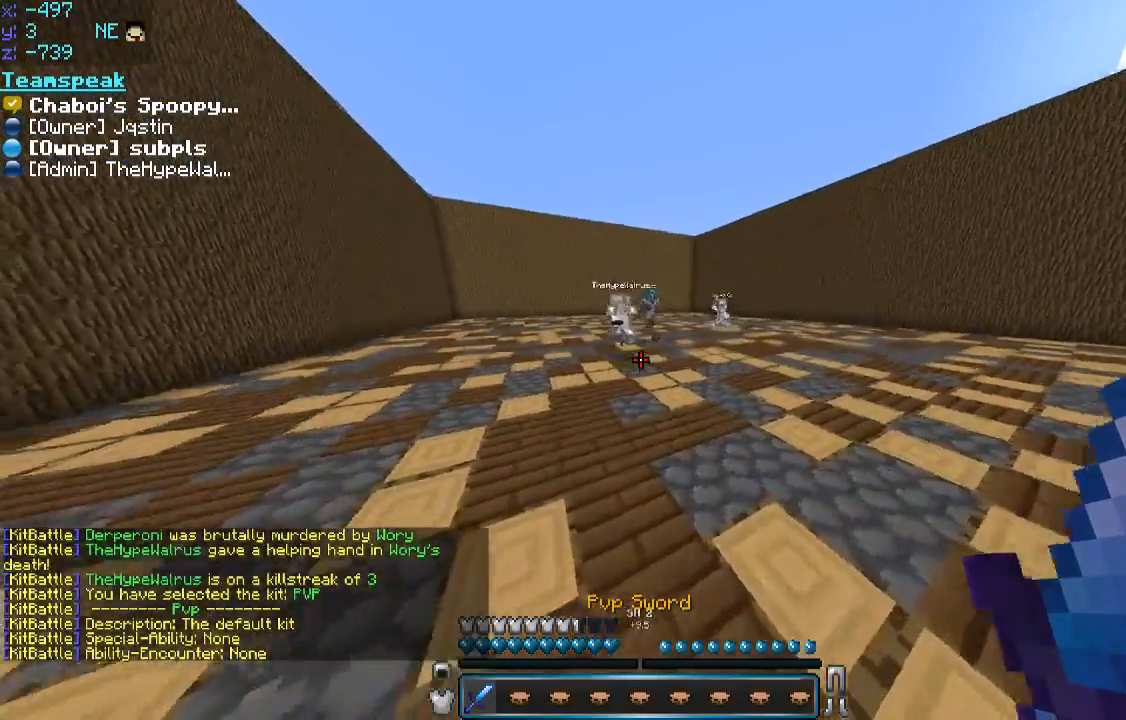
{"keys": ["space", "w"], "mouse": [], "events": []}
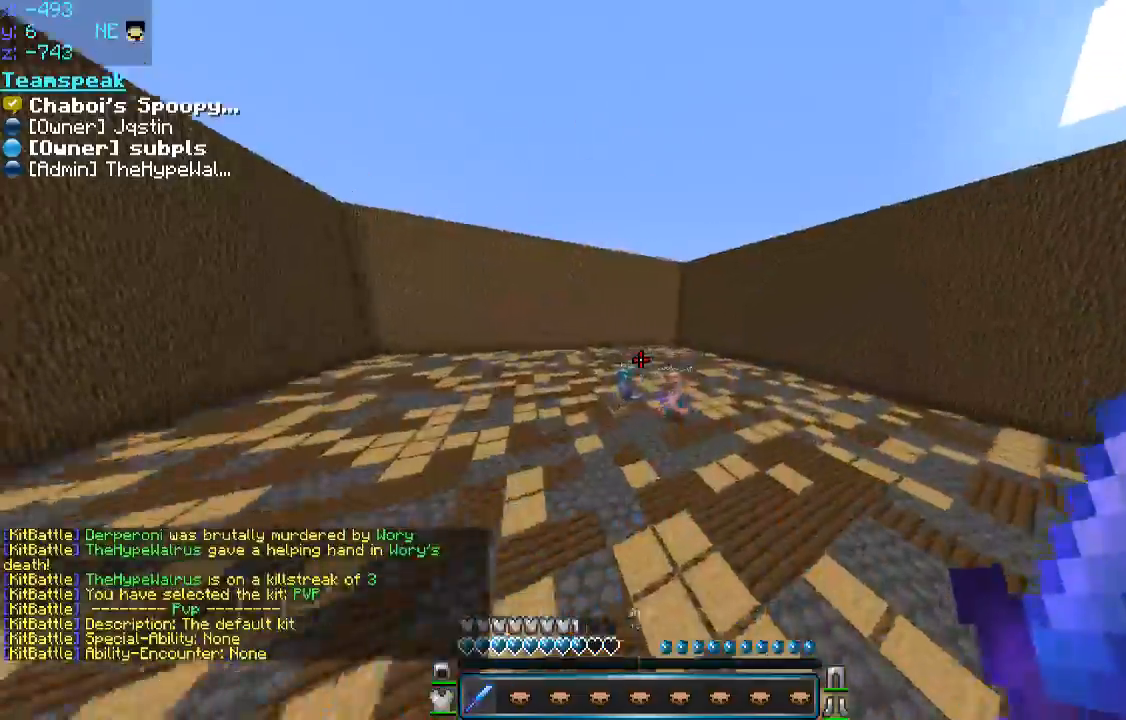
{"keys": ["w"], "mouse": ["left"], "events": [[250, "a", "down"], [250, "space", "up"], [300, "mouse_left", "down"], [350, "mouse_left", "up"], [400, "a", "up"], [400, "mouse_left", "down"], [450, "d", "down"], [500, "d", "up"]]}
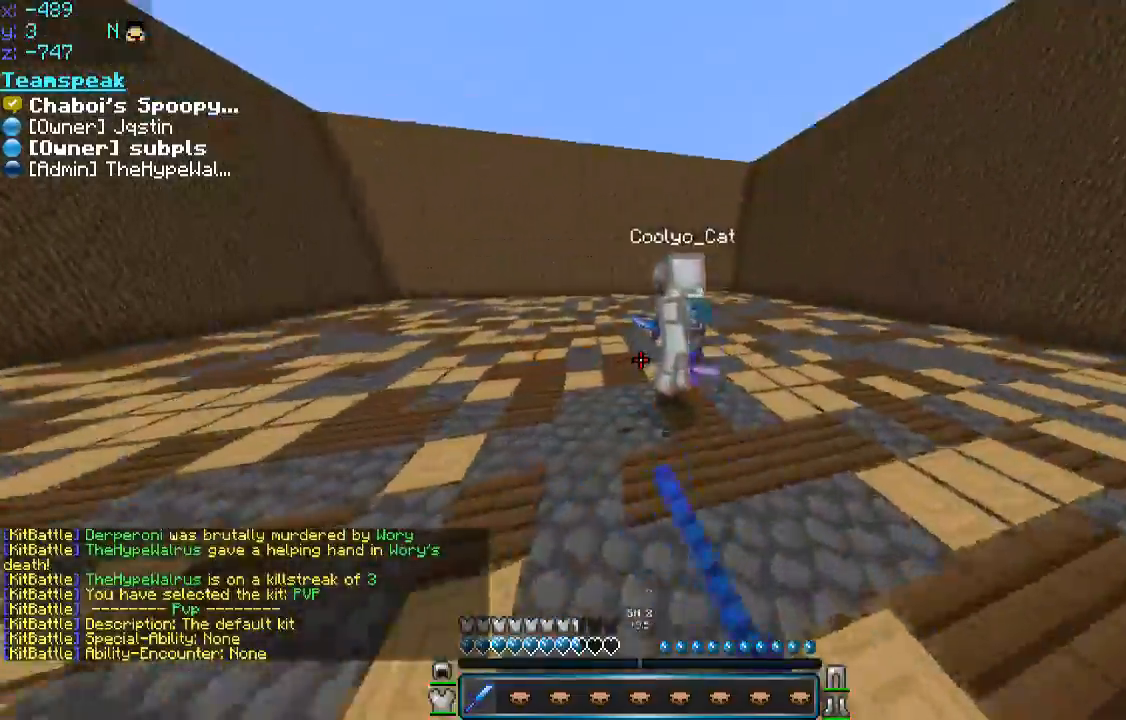
{"keys": ["a", "w"], "mouse": [], "events": [[50, "a", "down"], [200, "a", "up"], [300, "a", "down"], [300, "mouse_left", "up"], [350, "mouse_left", "down"], [400, "mouse_left", "up"], [450, "mouse_left", "down"], [500, "mouse_left", "up"]]}
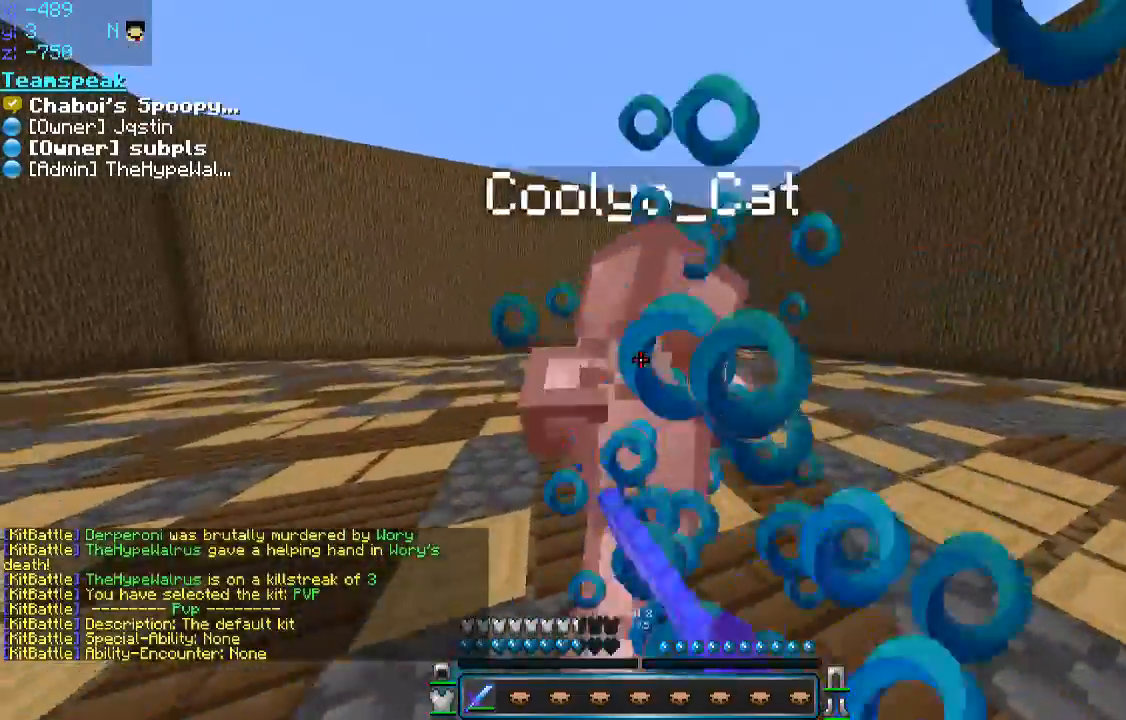
{"keys": ["w"], "mouse": ["left"], "events": [[33, "mouse_left", "down"], [100, "mouse_left", "up"], [150, "d", "down"], [150, "mouse_left", "down"], [200, "a", "up"], [200, "mouse_left", "up"], [250, "mouse_left", "down"], [300, "d", "up"], [300, "mouse_left", "up"], [350, "a", "down"], [350, "mouse_left", "down"], [400, "mouse_left", "up"], [450, "mouse_left", "down"], [500, "a", "up"]]}
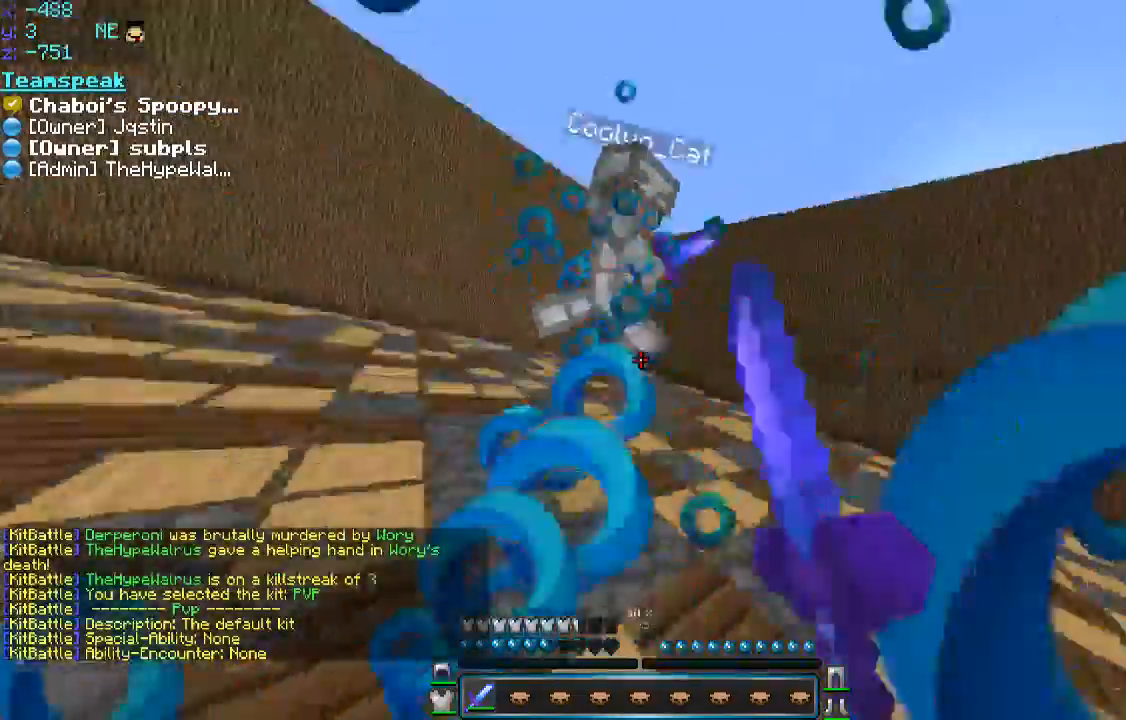
{"keys": ["a", "w"], "mouse": ["left"], "events": [[50, "d", "down"], [50, "mouse_left", "up"], [100, "a", "down"], [100, "d", "up"], [150, "mouse_left", "down"], [300, "a", "up"], [366, "mouse_left", "up"], [400, "a", "down"], [400, "mouse_left", "down"], [466, "mouse_left", "up"], [500, "mouse_left", "down"]]}
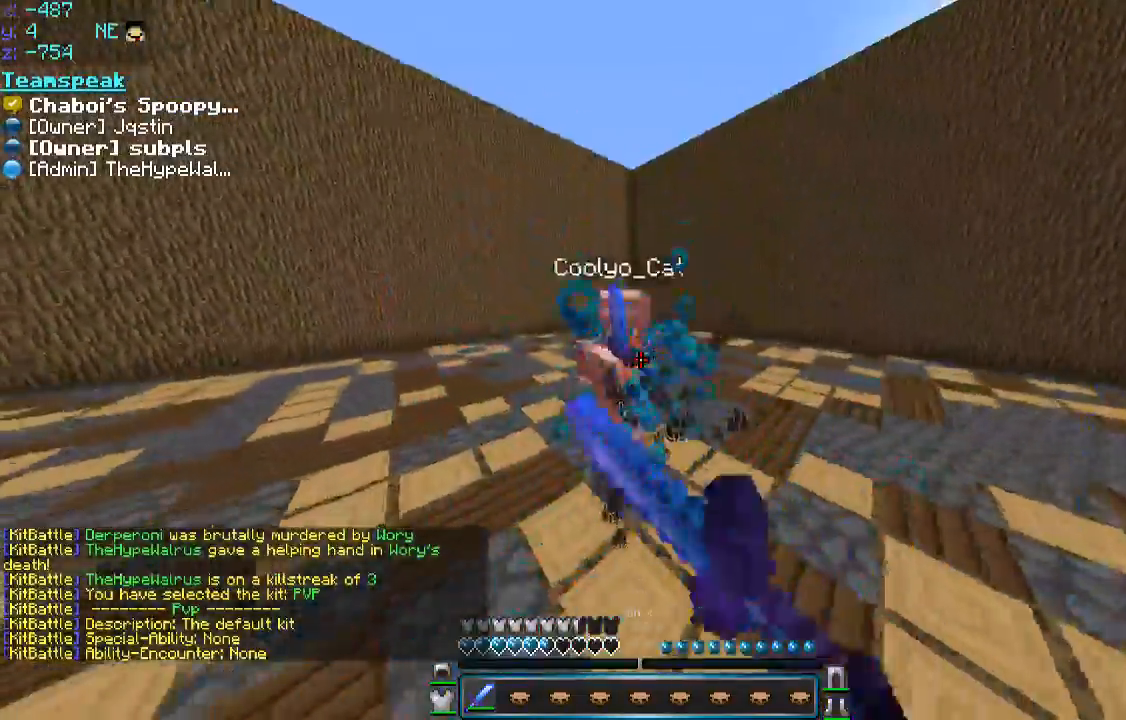
{"keys": ["a", "w"], "mouse": [], "events": [[50, "mouse_left", "up"], [100, "a", "up"], [100, "mouse_left", "down"], [150, "mouse_left", "up"], [200, "mouse_left", "down"], [250, "a", "down"], [250, "mouse_left", "up"], [283, "mouse_left", "down"], [450, "a", "up"], [450, "mouse_left", "up"], [500, "a", "down"]]}
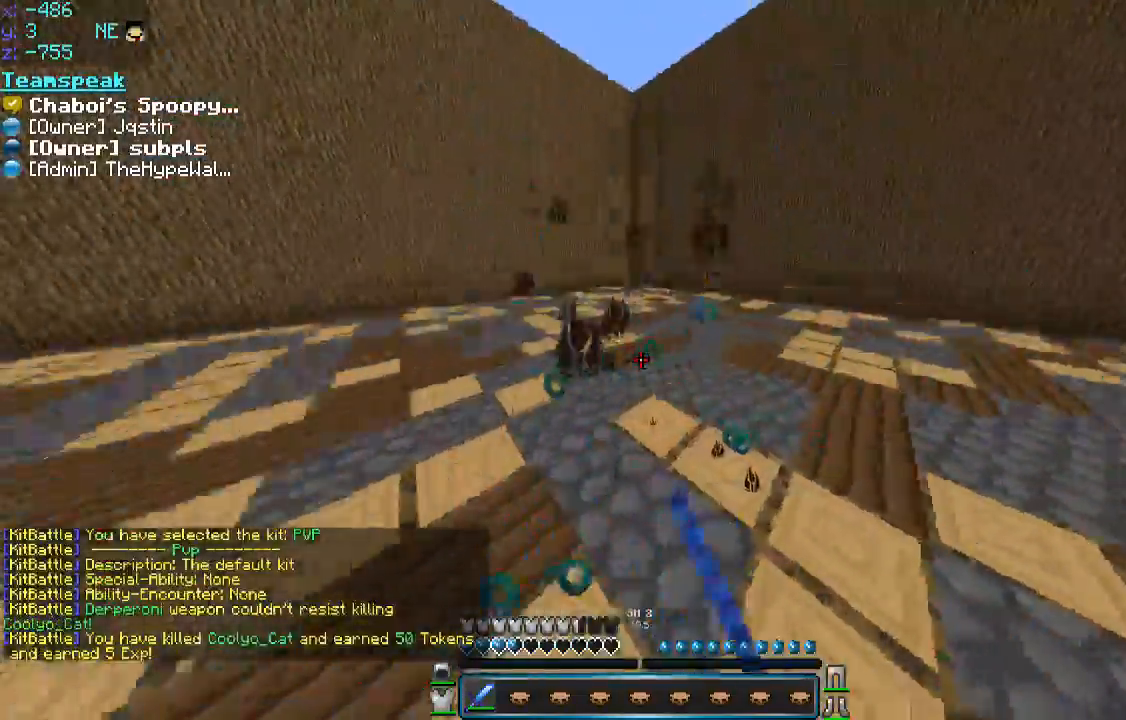
{"keys": ["a", "space", "w"], "mouse": ["right"], "events": [[33, "mouse_left", "down"], [150, "mouse_left", "up"], [300, "space", "down"], [450, "mouse_right", "down"]]}
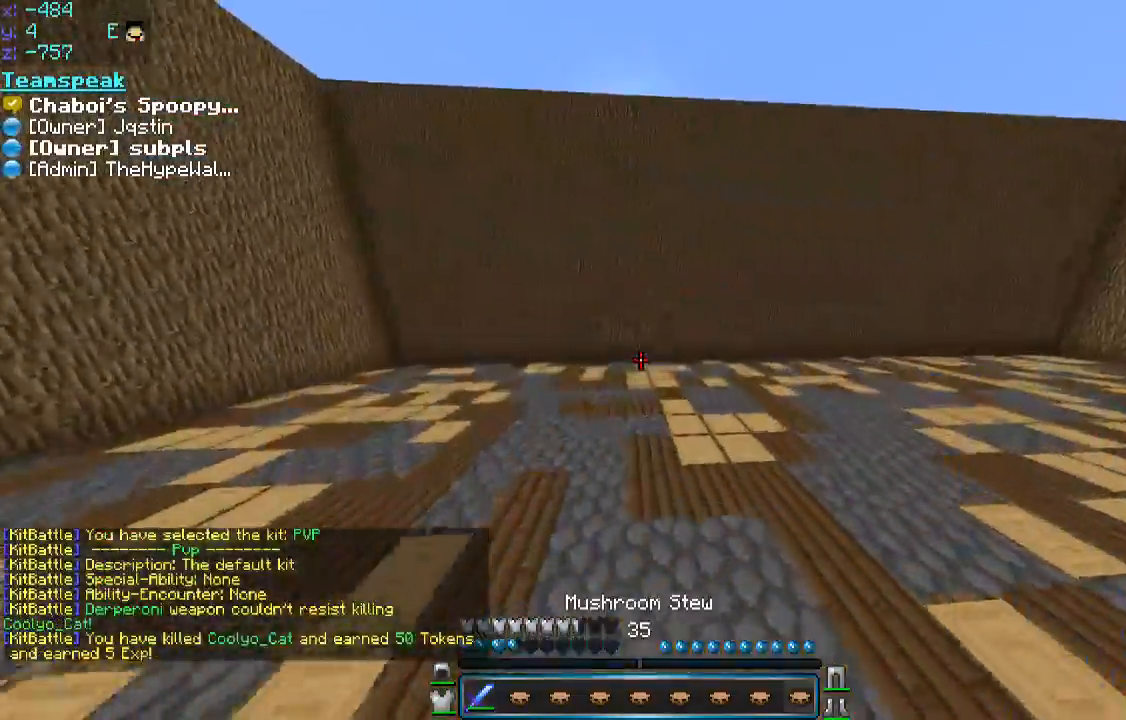
{"keys": ["space", "w"], "mouse": [], "events": [[150, "a", "up"], [250, "mouse_right", "up"]]}
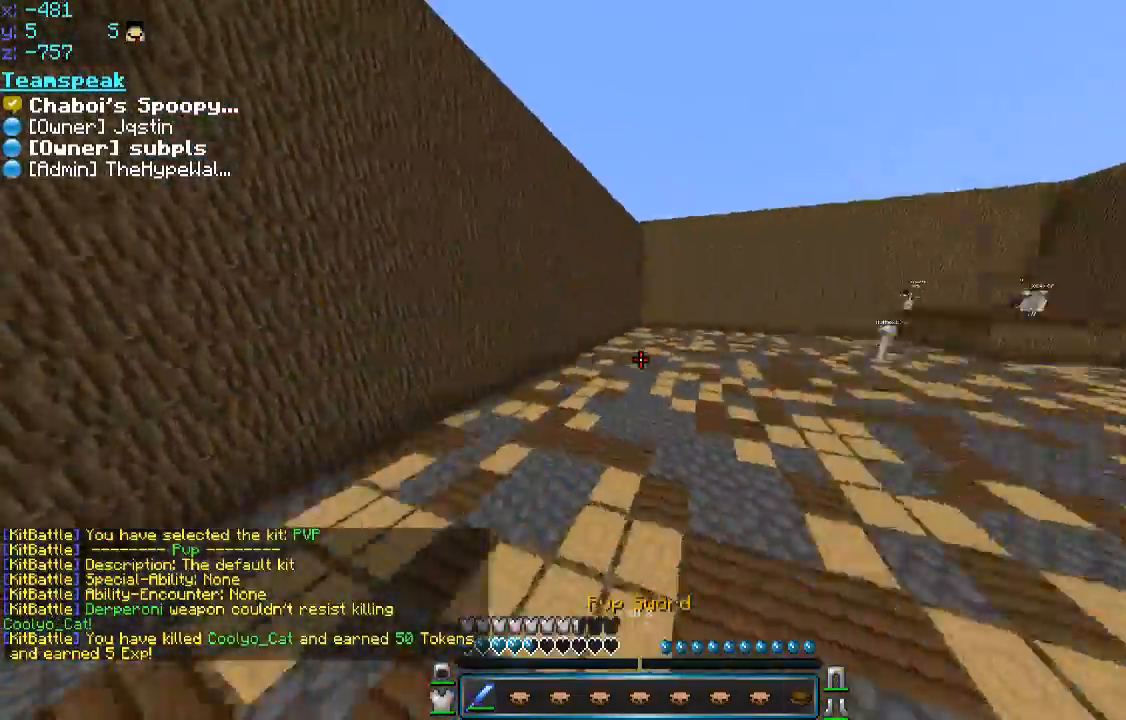
{"keys": ["space", "w"], "mouse": [], "events": []}
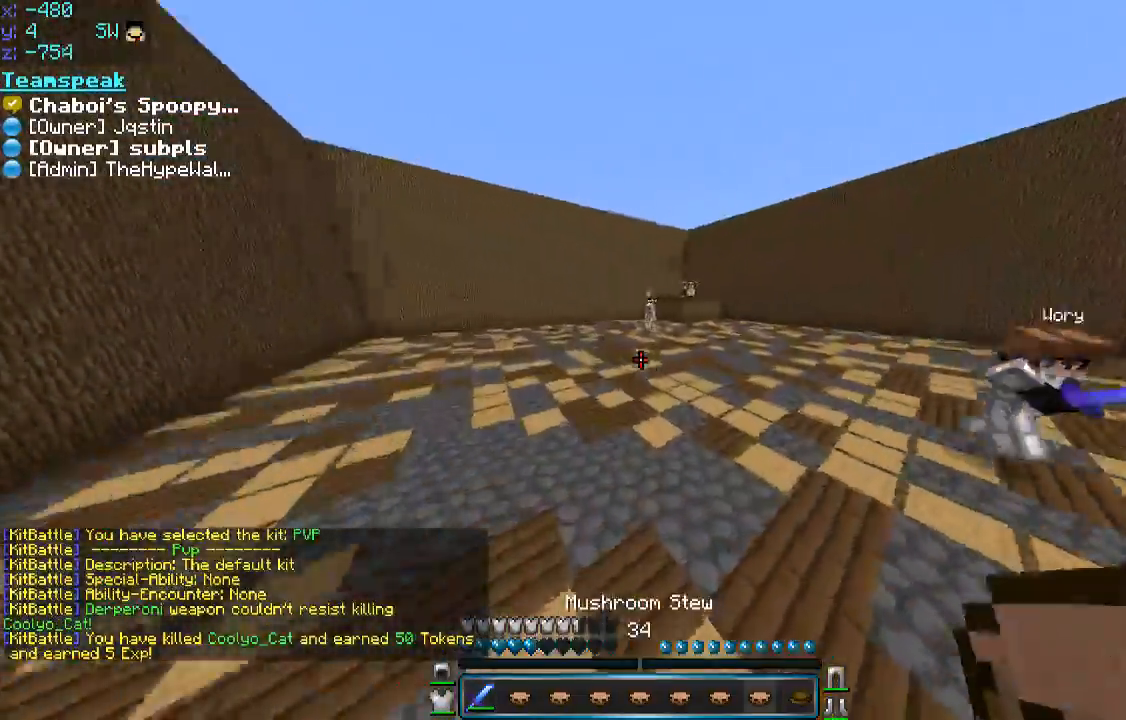
{"keys": ["w"], "mouse": [], "events": [[50, "mouse_right", "down"], [150, "mouse_right", "up"], [450, "space", "up"]]}
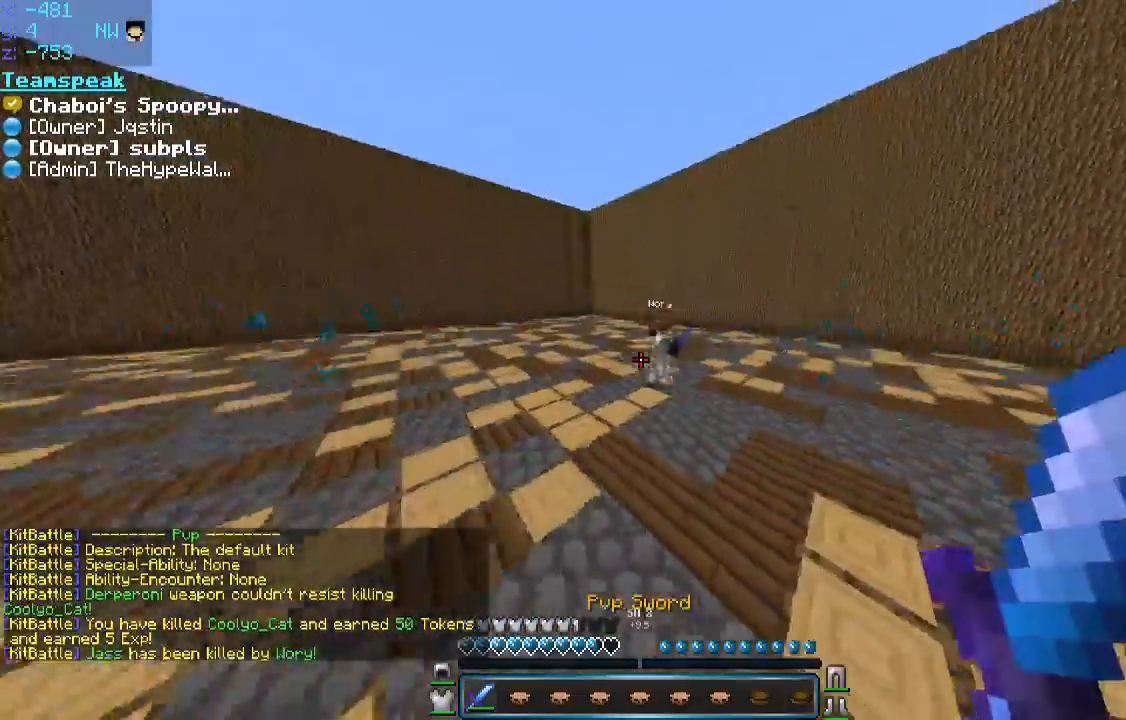
{"keys": ["d", "w"], "mouse": [], "events": [[50, "d", "down"], [100, "d", "up"], [200, "d", "down"]]}
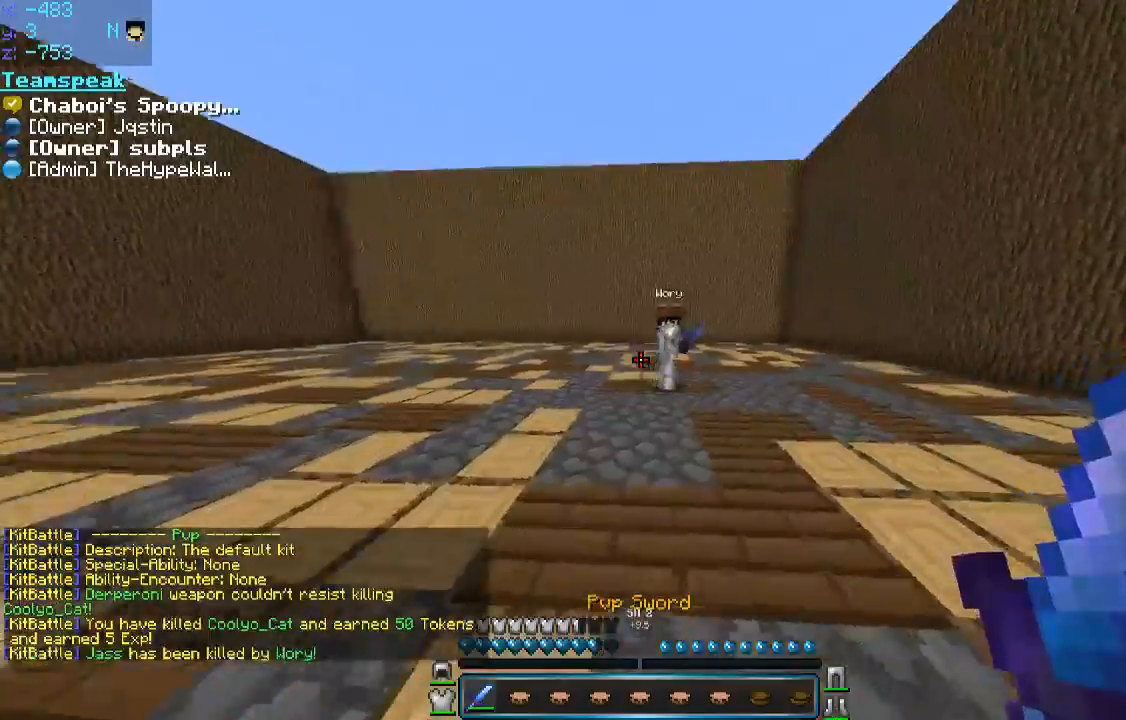
{"keys": ["d", "w"], "mouse": [], "events": [[50, "mouse_left", "down"], [100, "mouse_left", "up"], [150, "mouse_left", "down"], [200, "mouse_left", "up"], [250, "mouse_left", "down"], [300, "mouse_left", "up"], [333, "mouse_left", "down"], [350, "d", "up"], [400, "d", "down"], [400, "mouse_left", "up"], [433, "mouse_left", "down"], [500, "mouse_left", "up"]]}
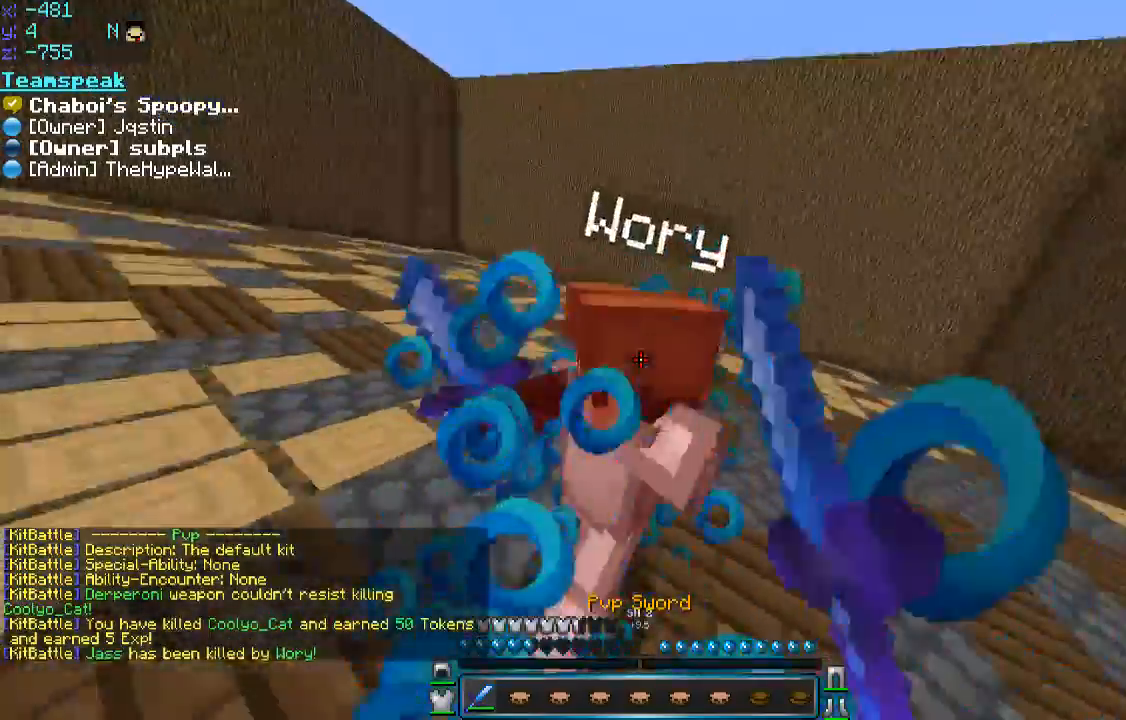
{"keys": ["a", "w"], "mouse": ["left"], "events": [[50, "a", "down"], [50, "w", "up"], [100, "mouse_left", "down"], [150, "d", "up"], [150, "mouse_left", "up"], [150, "w", "down"], [200, "a", "up"], [200, "mouse_left", "down"], [250, "mouse_left", "up"], [300, "a", "down"], [300, "mouse_left", "down"], [350, "mouse_left", "up"], [400, "a", "up"], [400, "d", "down"], [400, "mouse_left", "down"], [450, "mouse_left", "up"], [500, "a", "down"], [500, "d", "up"], [500, "mouse_left", "down"]]}
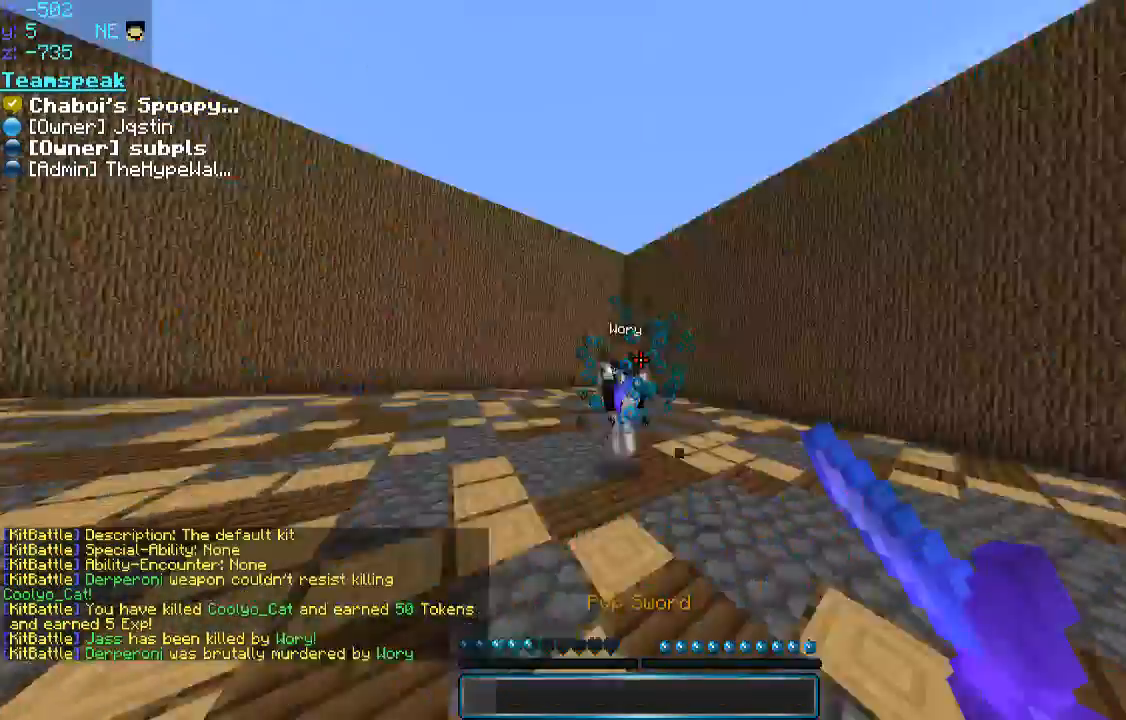
{"keys": [], "mouse": [], "events": [[50, "mouse_left", "up"], [116, "a", "up"], [116, "d", "down"], [116, "mouse_left", "down"], [150, "d", "up"], [150, "mouse_left", "up"], [200, "a", "down"], [200, "mouse_left", "down"], [250, "mouse_left", "up"], [300, "a", "up"], [300, "d", "down"], [350, "d", "up"], [383, "a", "down"], [450, "w", "up"], [500, "a", "up"]]}
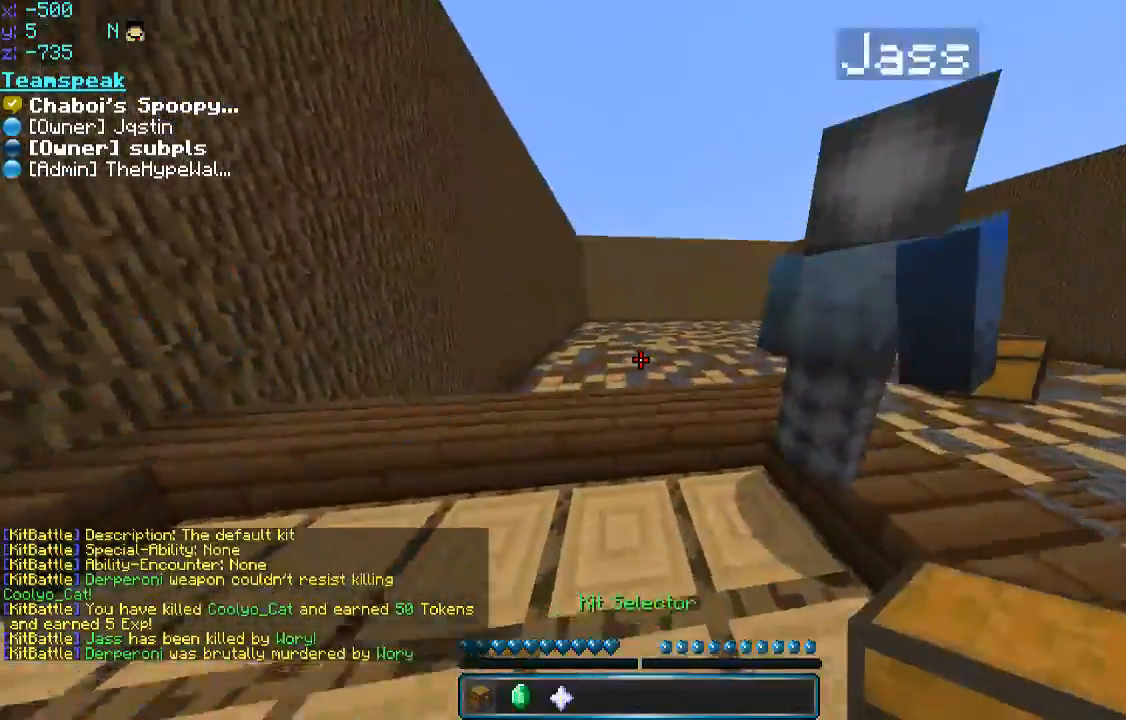
{"keys": [], "mouse": [], "events": [[250, "a", "down"], [250, "w", "down"], [300, "a", "up"], [350, "w", "up"], [450, "mouse_right", "down"], [500, "mouse_right", "up"]]}